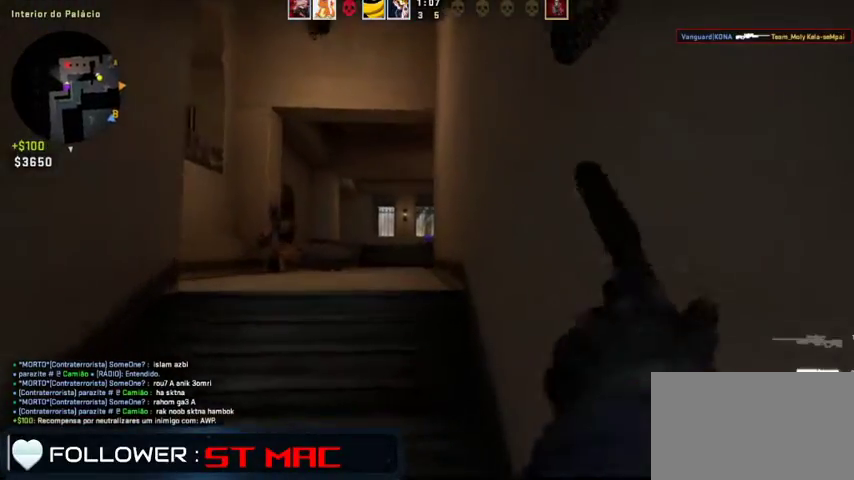
Gameplay with keyboard and mouse; each line is a JSON object with the keys and mouse buttons held at the frame after it. "events" lists presses ("down") and releases ("up") of "1", "2", "3", "4", "5", "a", "alt", "c", "caps_lock", "ctrl", "d", "e", "f", "g", "q", "r", "s", "shift", "space", "t", "tab", "v", "w", "x", "z", "mouse_left", "mouse_wheel" and "mouse_right" between this image and that frame as [ms after this image, input, new state], when the widget could be followed in between. "mouse_left", "mouse_wheel", "mouse_right" = the "left", "wheel", "right" buttons of the "mouse" list. No other keys are recorded. "wheel" means that the mouse wheel is clicked or scrolled. Not read: mouse_move.
{"keys": ["w"], "mouse": [], "events": [[33, "mouse_wheel", "down"], [100, "a", "down"], [100, "mouse_wheel", "up"], [333, "a", "up"]]}
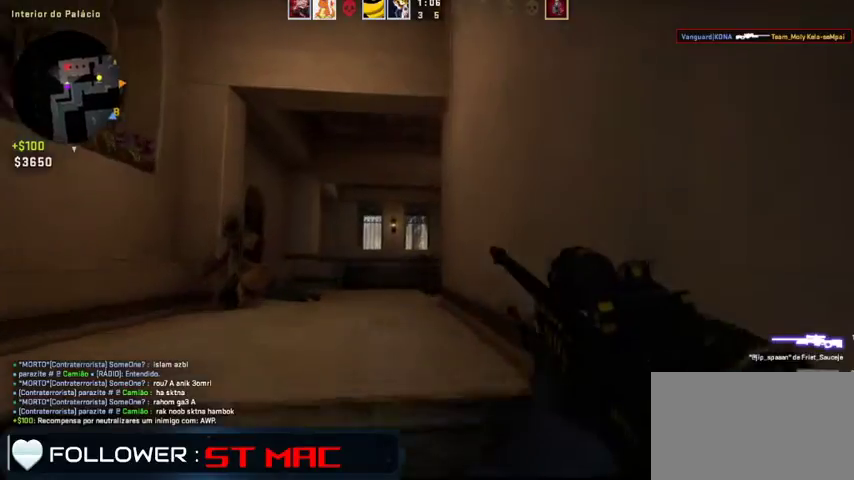
{"keys": ["a", "w"], "mouse": [], "events": [[333, "a", "down"]]}
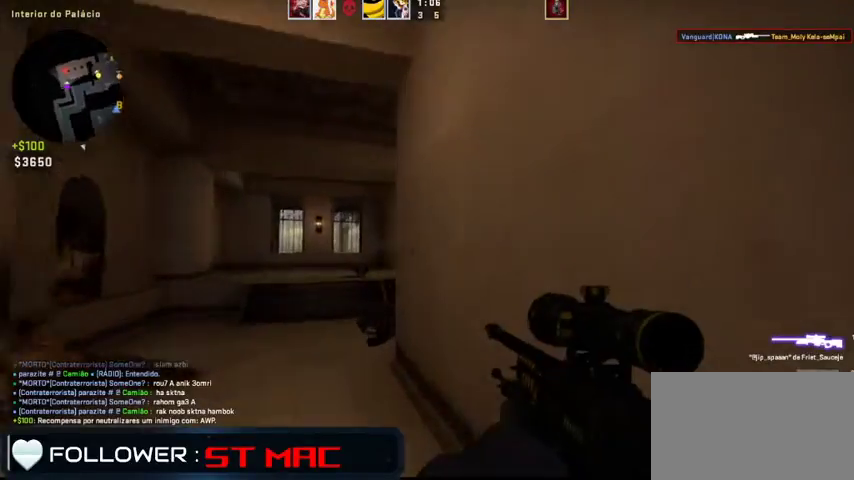
{"keys": ["a", "w"], "mouse": [], "events": []}
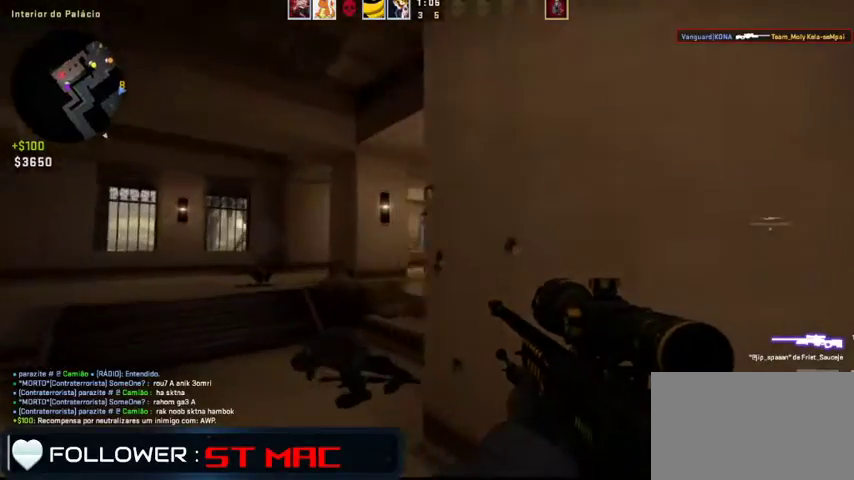
{"keys": ["w"], "mouse": [], "events": [[400, "a", "up"]]}
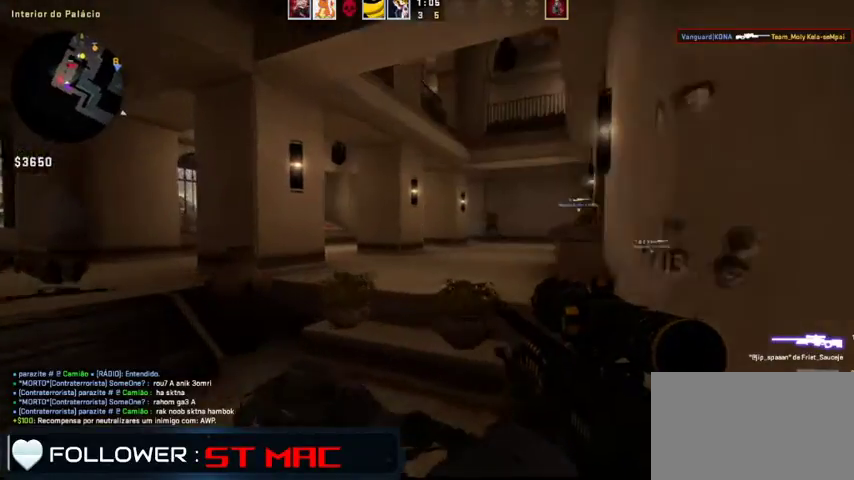
{"keys": ["d"], "mouse": [], "events": [[200, "a", "down"], [233, "a", "up"], [333, "mouse_right", "down"], [467, "d", "down"], [467, "mouse_right", "up"], [467, "w", "up"]]}
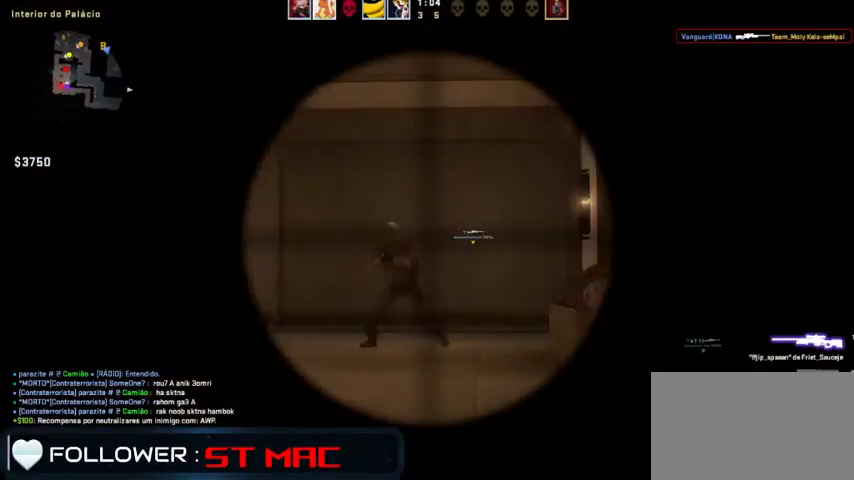
{"keys": ["a"], "mouse": [], "events": [[100, "mouse_right", "down"], [167, "mouse_right", "up"], [200, "d", "up"], [267, "a", "down"]]}
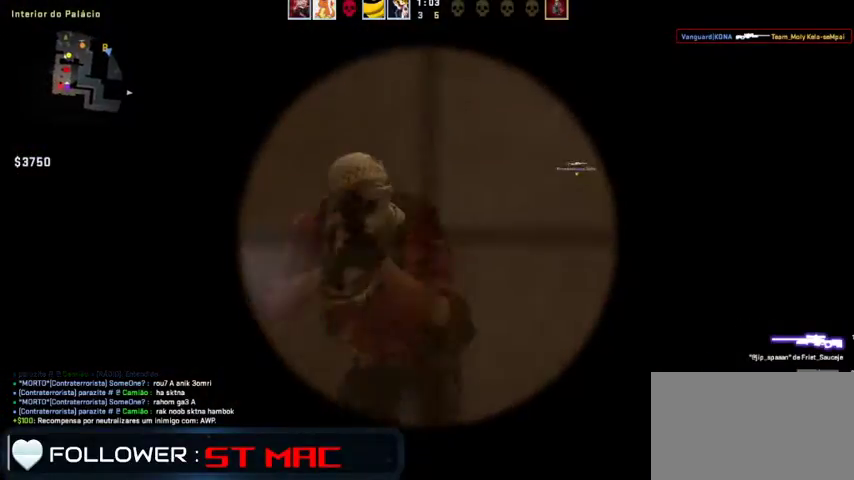
{"keys": ["d", "s"], "mouse": [], "events": [[167, "mouse_left", "down"], [233, "a", "up"], [233, "d", "down"], [267, "mouse_left", "up"], [500, "s", "down"]]}
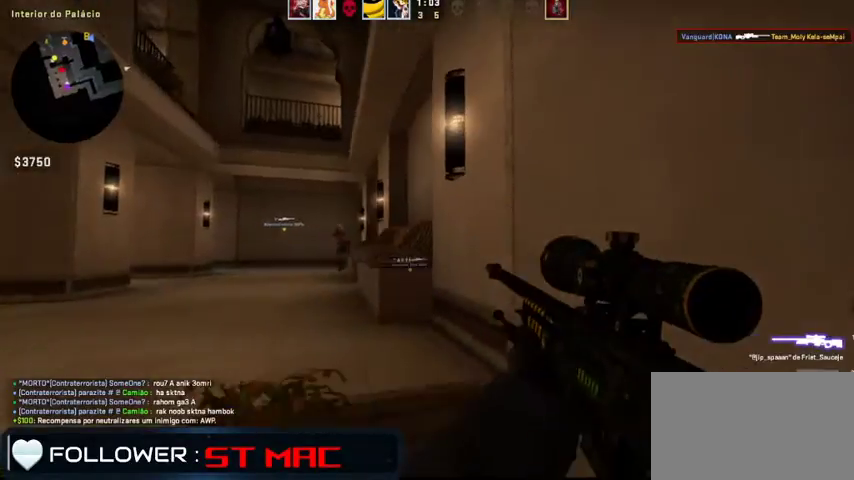
{"keys": ["d"], "mouse": [], "events": [[133, "s", "up"]]}
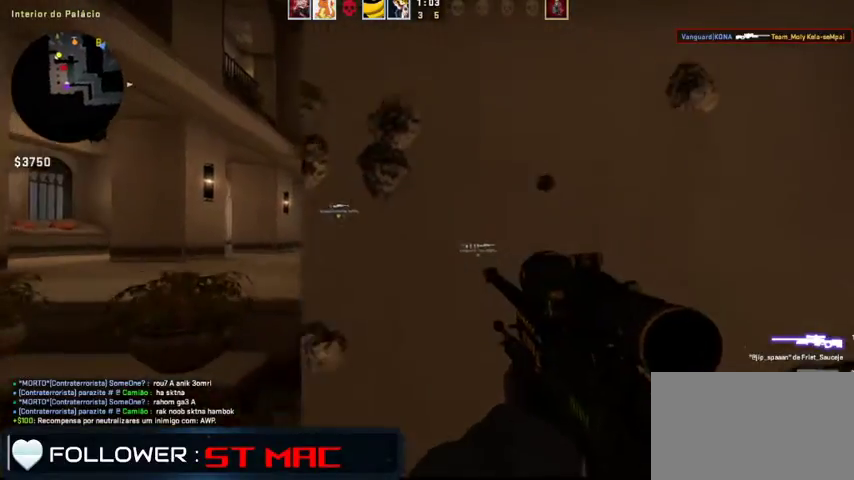
{"keys": ["a"], "mouse": [], "events": [[367, "a", "down"], [400, "d", "up"]]}
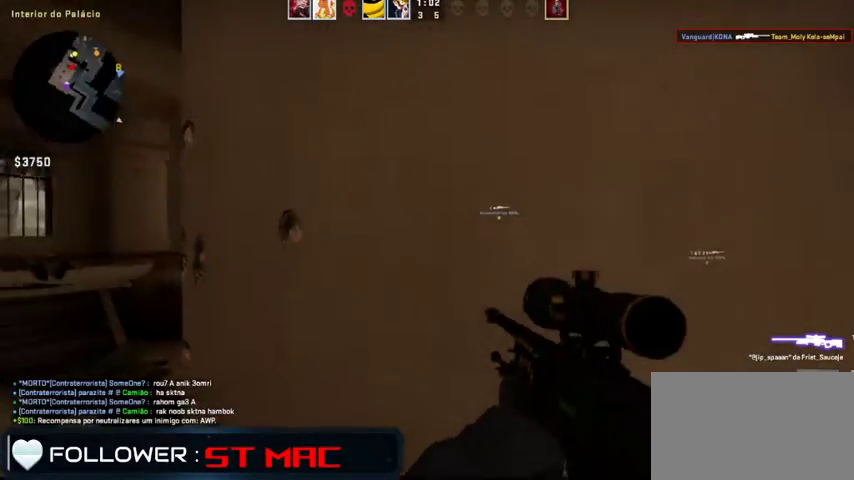
{"keys": ["d", "s"], "mouse": ["wheel"], "events": [[233, "s", "down"], [333, "a", "up"], [400, "mouse_wheel", "down"], [500, "d", "down"]]}
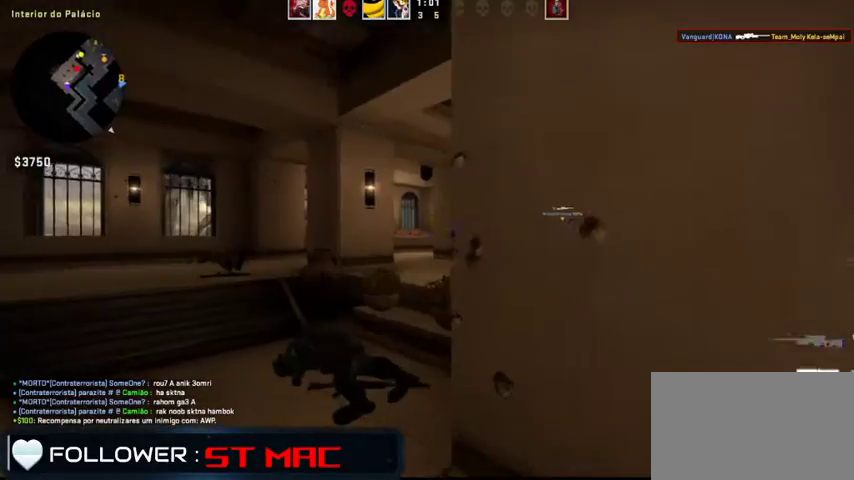
{"keys": [], "mouse": [], "events": [[67, "mouse_wheel", "up"], [67, "s", "up"], [333, "s", "down"], [400, "d", "up"], [467, "s", "up"]]}
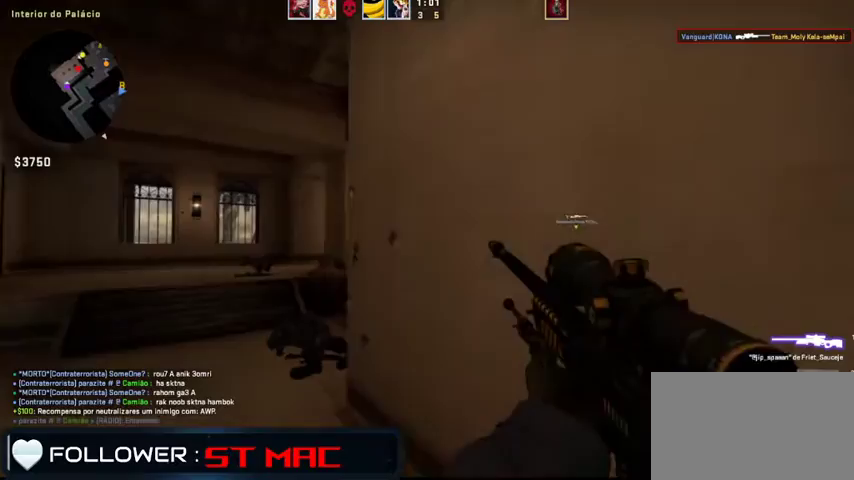
{"keys": ["a"], "mouse": [], "events": [[133, "w", "down"], [200, "a", "down"], [500, "w", "up"]]}
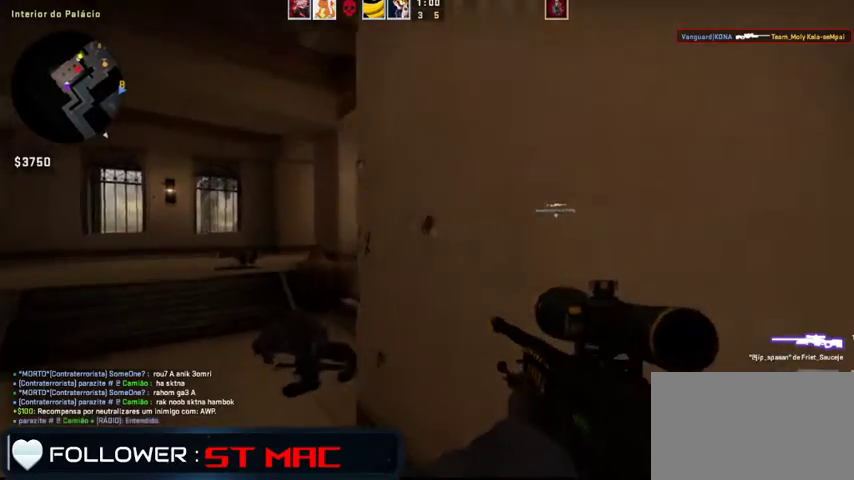
{"keys": ["a"], "mouse": [], "events": [[100, "w", "down"], [167, "w", "up"]]}
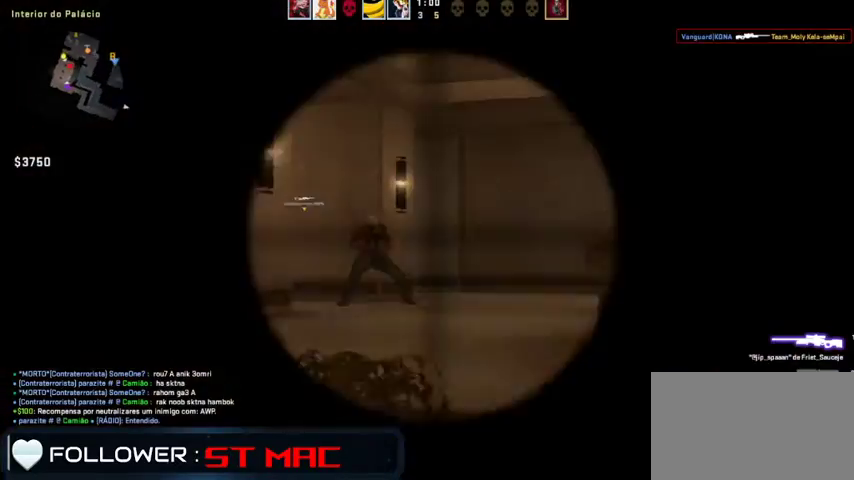
{"keys": ["d"], "mouse": ["left"], "events": [[433, "a", "up"], [433, "d", "down"], [433, "mouse_left", "down"]]}
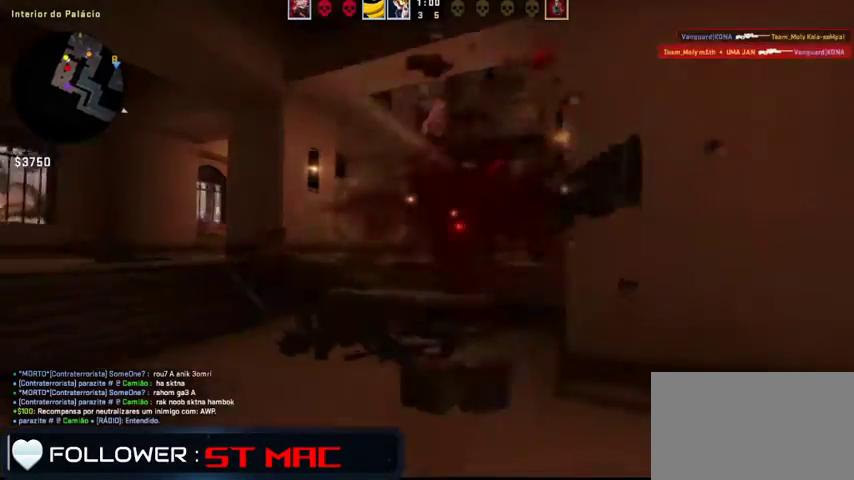
{"keys": ["d"], "mouse": [], "events": [[67, "mouse_left", "up"], [333, "space", "down"], [433, "space", "up"]]}
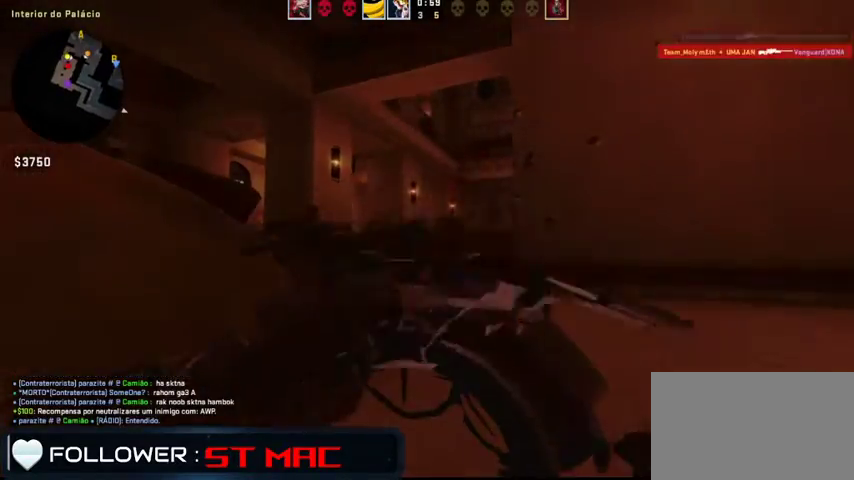
{"keys": ["d", "space", "w"], "mouse": [], "events": [[33, "space", "down"], [167, "space", "up"], [233, "space", "down"], [333, "space", "up"], [400, "space", "down"], [400, "w", "down"]]}
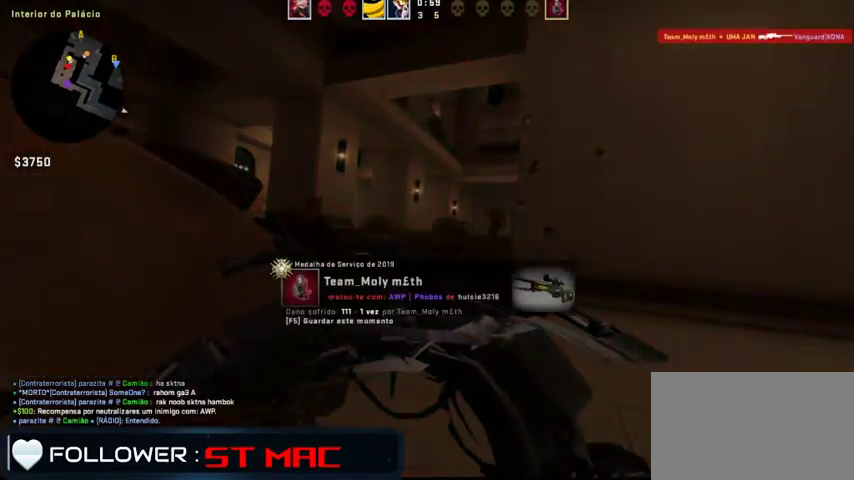
{"keys": ["w"], "mouse": [], "events": [[67, "space", "up"], [100, "space", "down"], [200, "space", "up"], [300, "space", "down"], [333, "space", "up"], [467, "d", "up"]]}
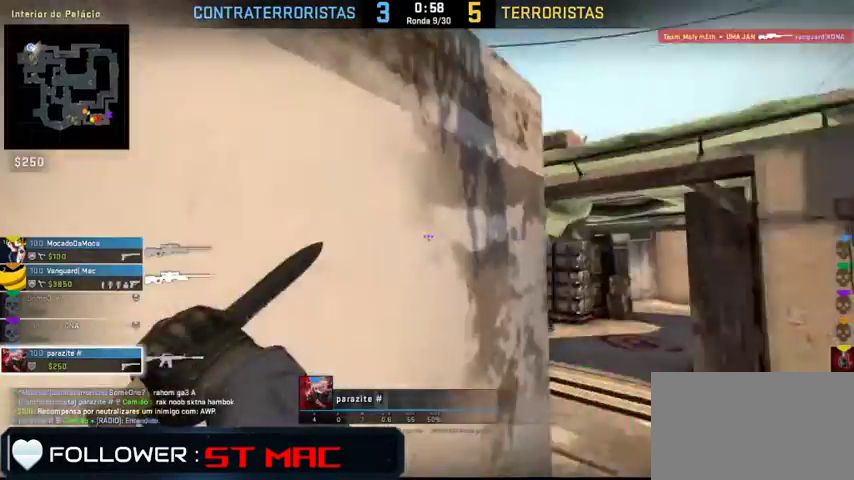
{"keys": [], "mouse": [], "events": [[33, "w", "up"]]}
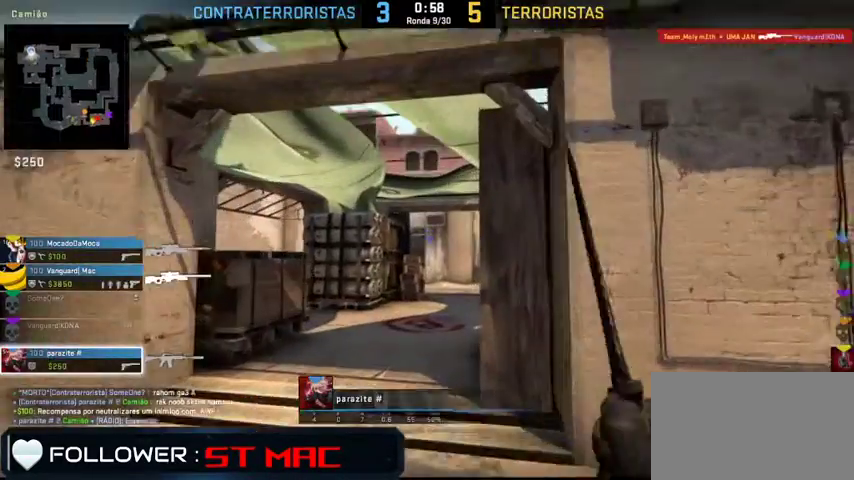
{"keys": ["tab"], "mouse": [], "events": [[100, "tab", "down"]]}
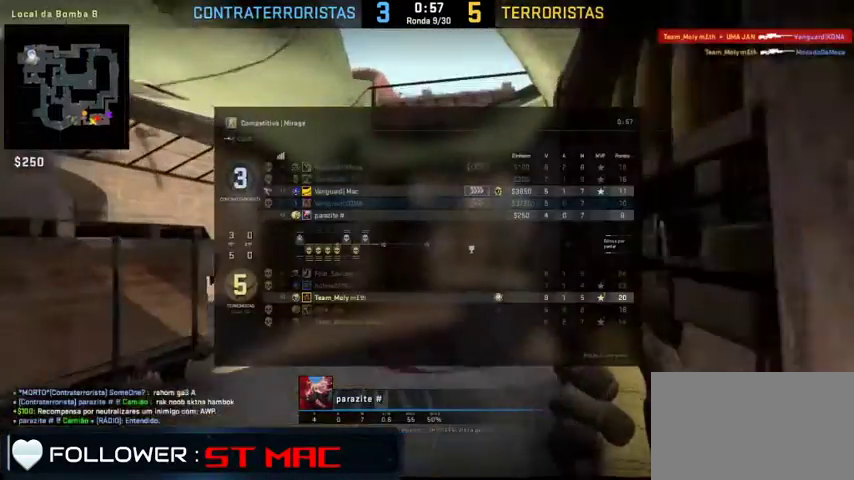
{"keys": ["tab"], "mouse": [], "events": []}
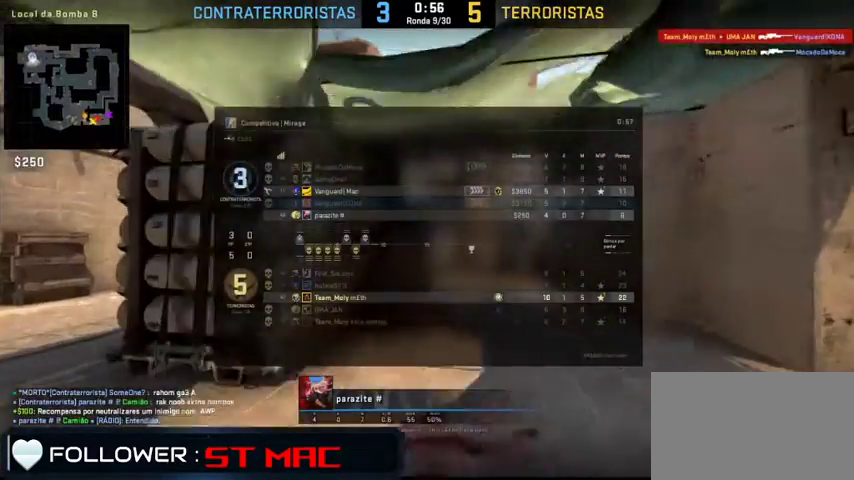
{"keys": [], "mouse": [], "events": [[267, "tab", "up"]]}